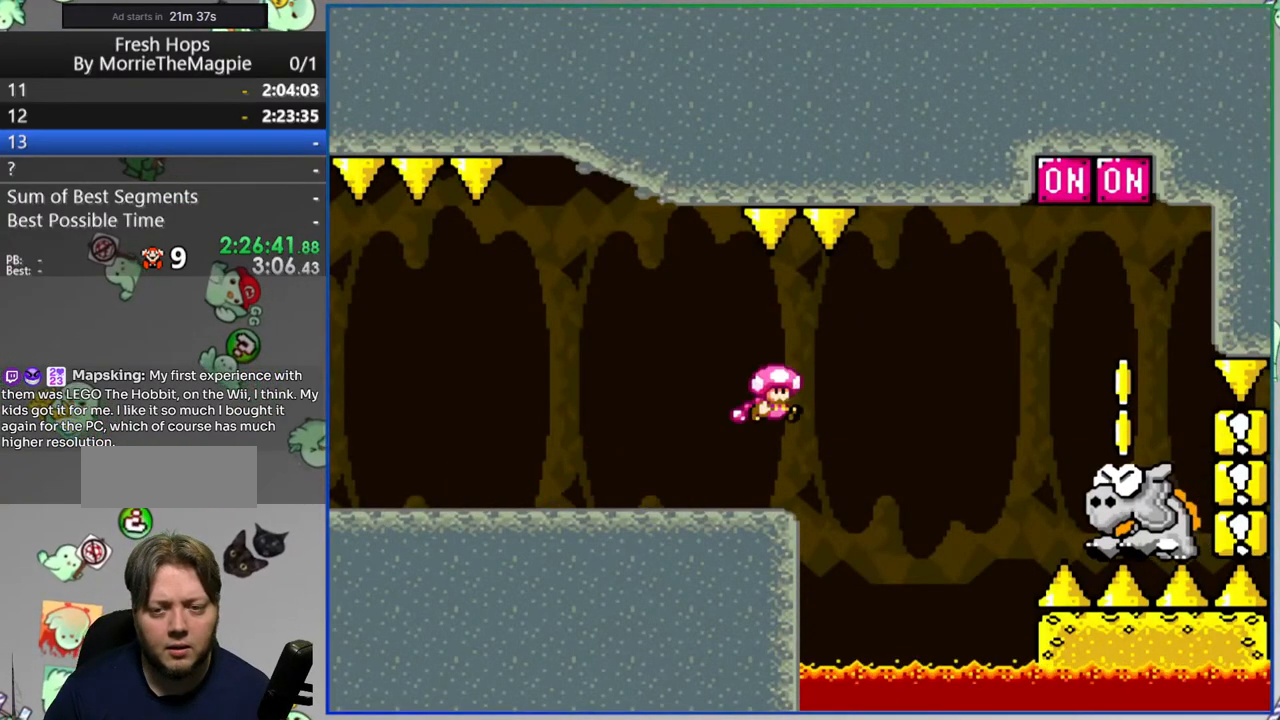
Gameplay with a controller (Nintendo layout); each line is a JSON object with the inputs held at the frame after it. "events" lists button and stick changes between this image and that frame as [ms after this image, input, new state], when the widget could be followed in between. Not read: DPAD_LEFT L3 R3 START.
{"buttons": ["B", "Y"], "events": [[50, "B", "up"], [200, "B", "down"], [300, "DPAD_RIGHT", "up"]]}
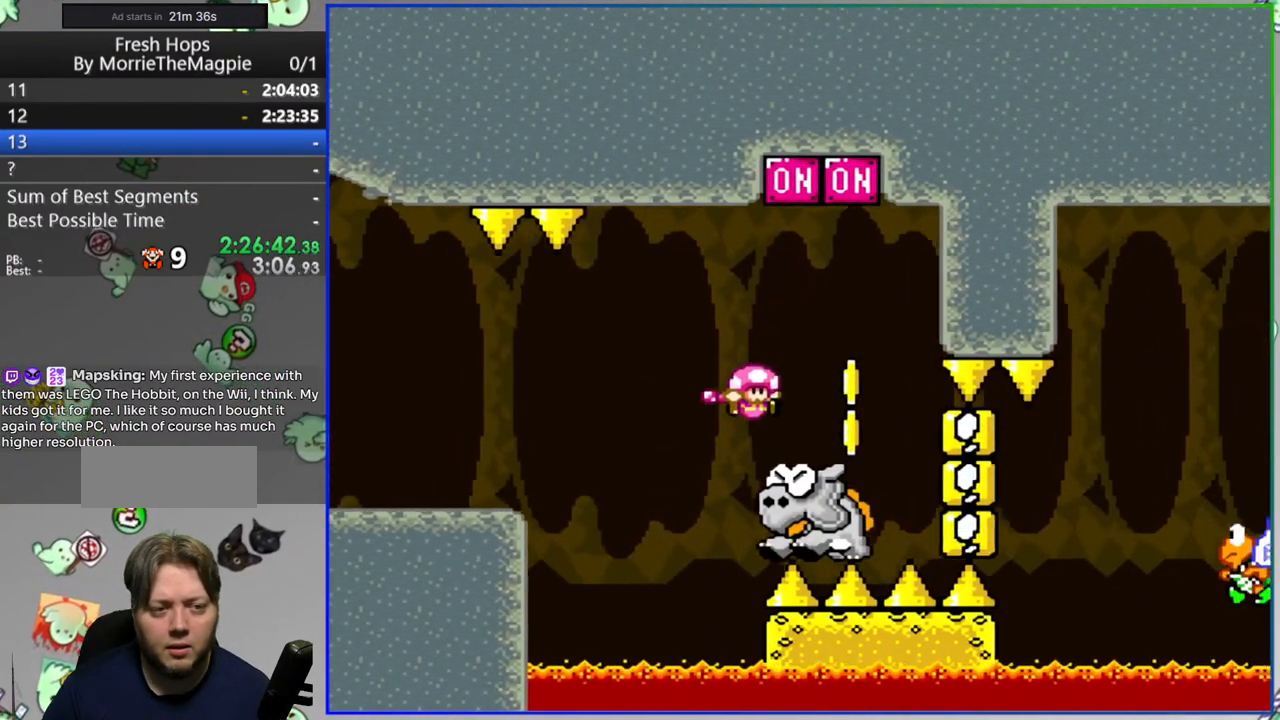
{"buttons": ["Y", "DPAD_RIGHT"], "events": [[267, "DPAD_RIGHT", "down"], [300, "B", "up"]]}
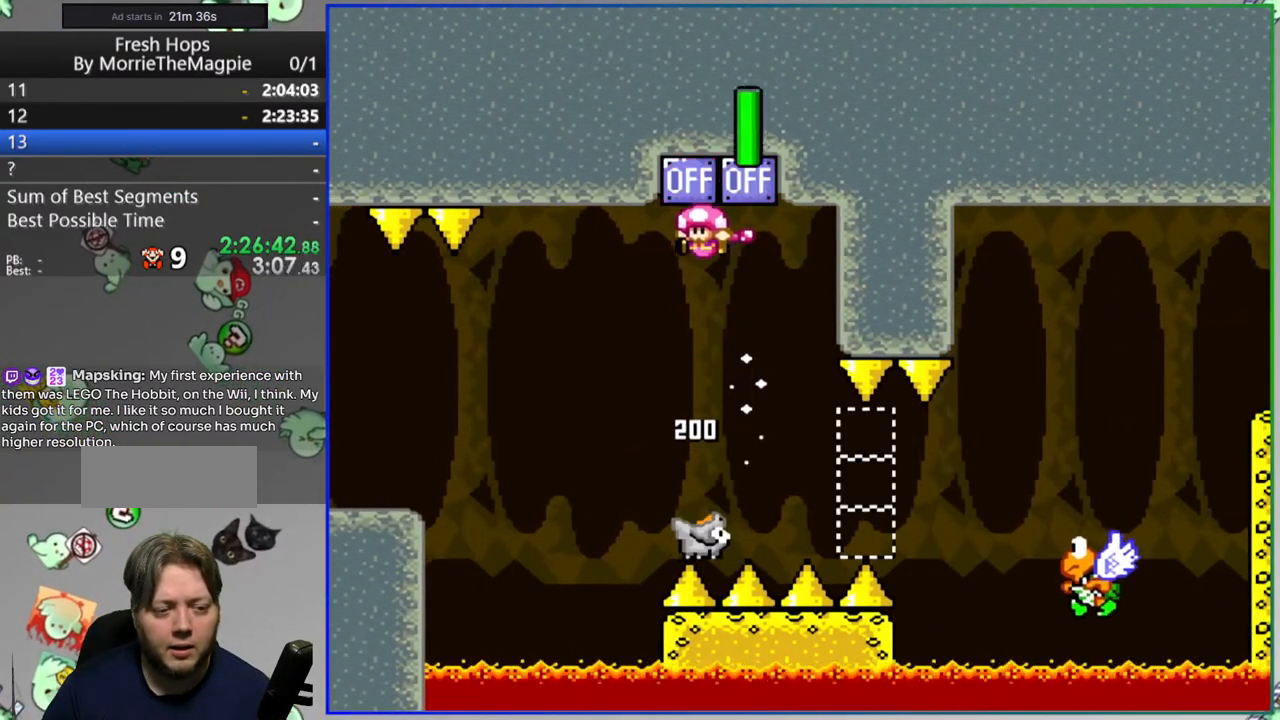
{"buttons": ["B", "Y", "DPAD_RIGHT"], "events": [[217, "B", "down"], [350, "B", "up"], [417, "B", "down"]]}
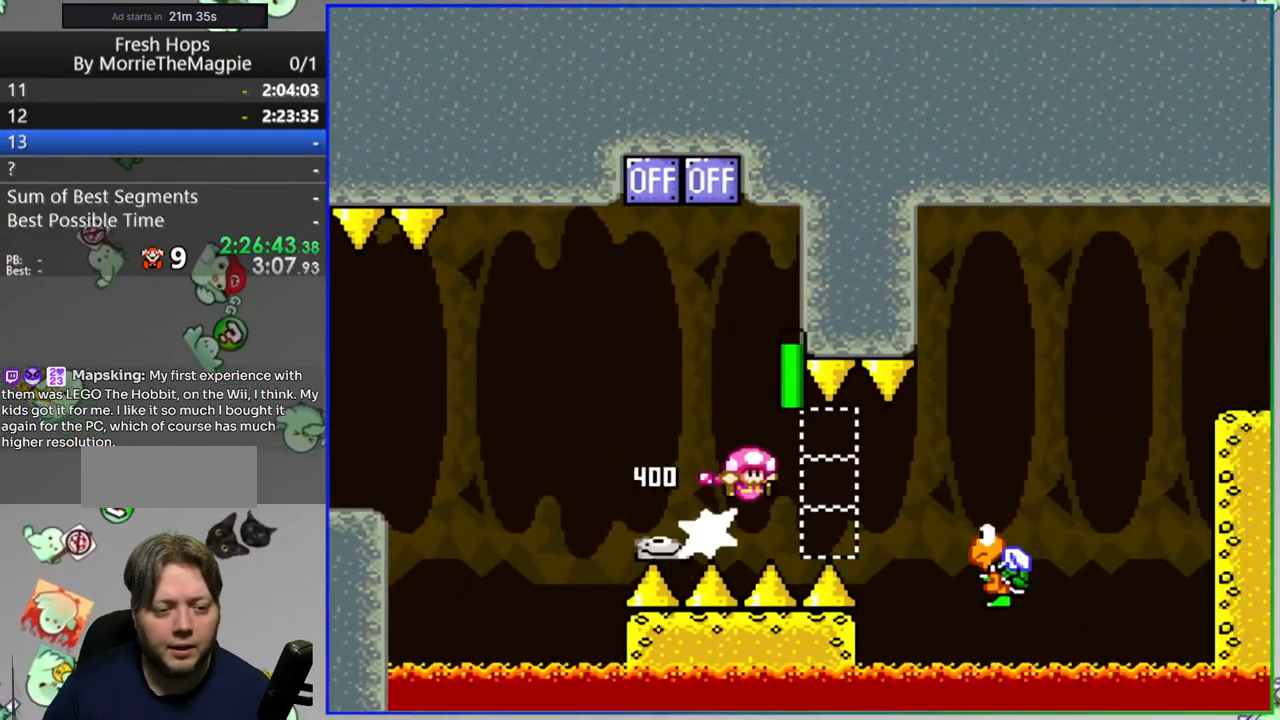
{"buttons": ["Y", "DPAD_RIGHT"]}
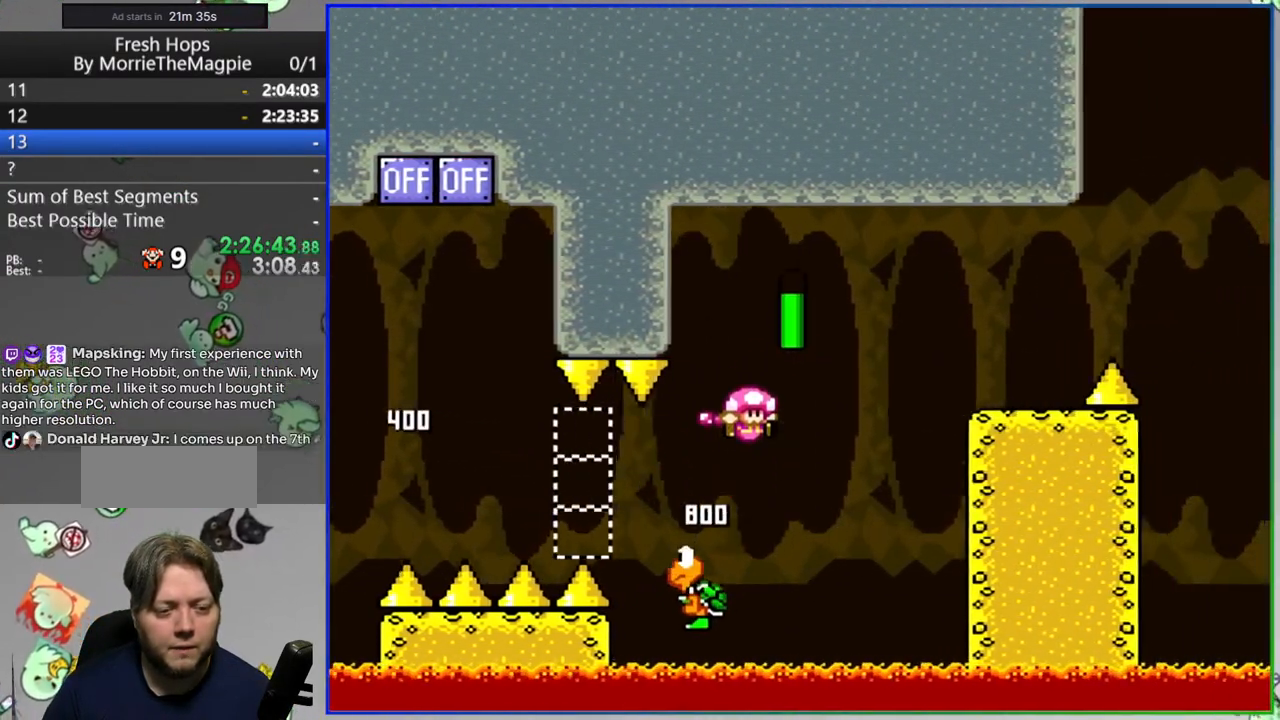
{"buttons": ["Y", "DPAD_RIGHT"], "events": [[300, "B", "down"], [417, "B", "up"]]}
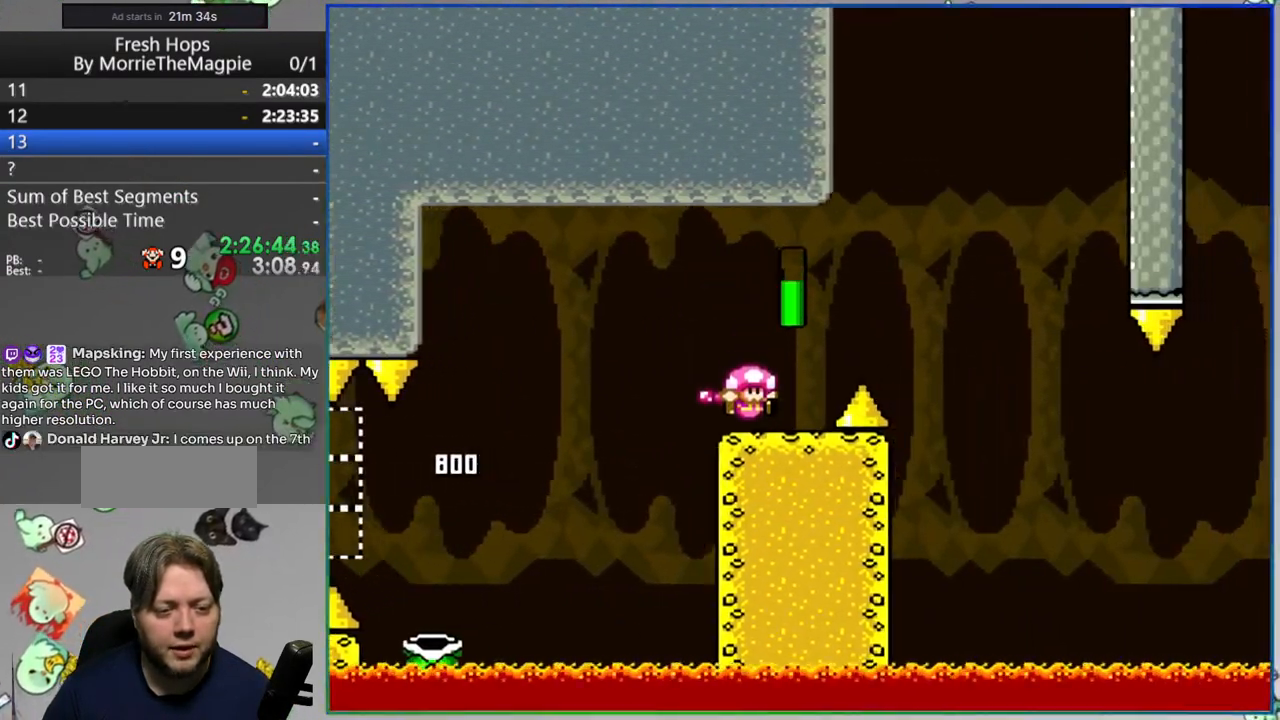
{"buttons": ["B", "Y", "DPAD_RIGHT"], "events": [[183, "B", "down"]]}
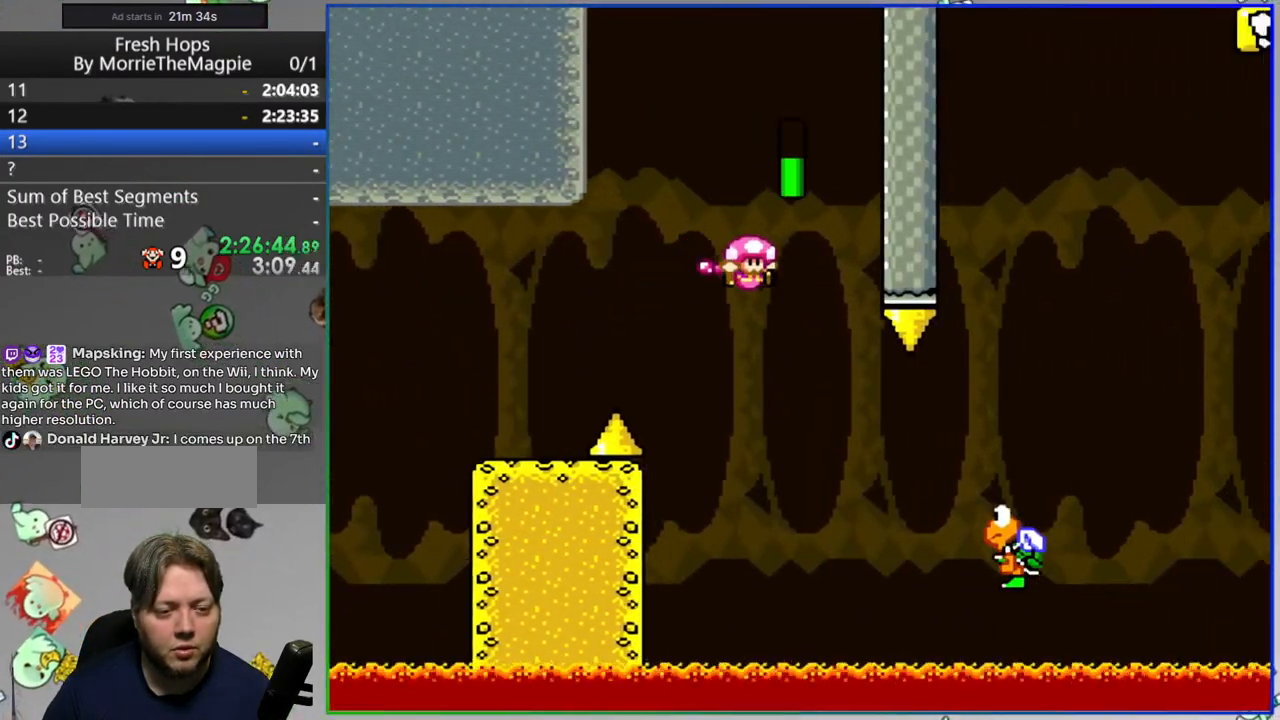
{"buttons": ["B", "Y", "DPAD_RIGHT"], "events": []}
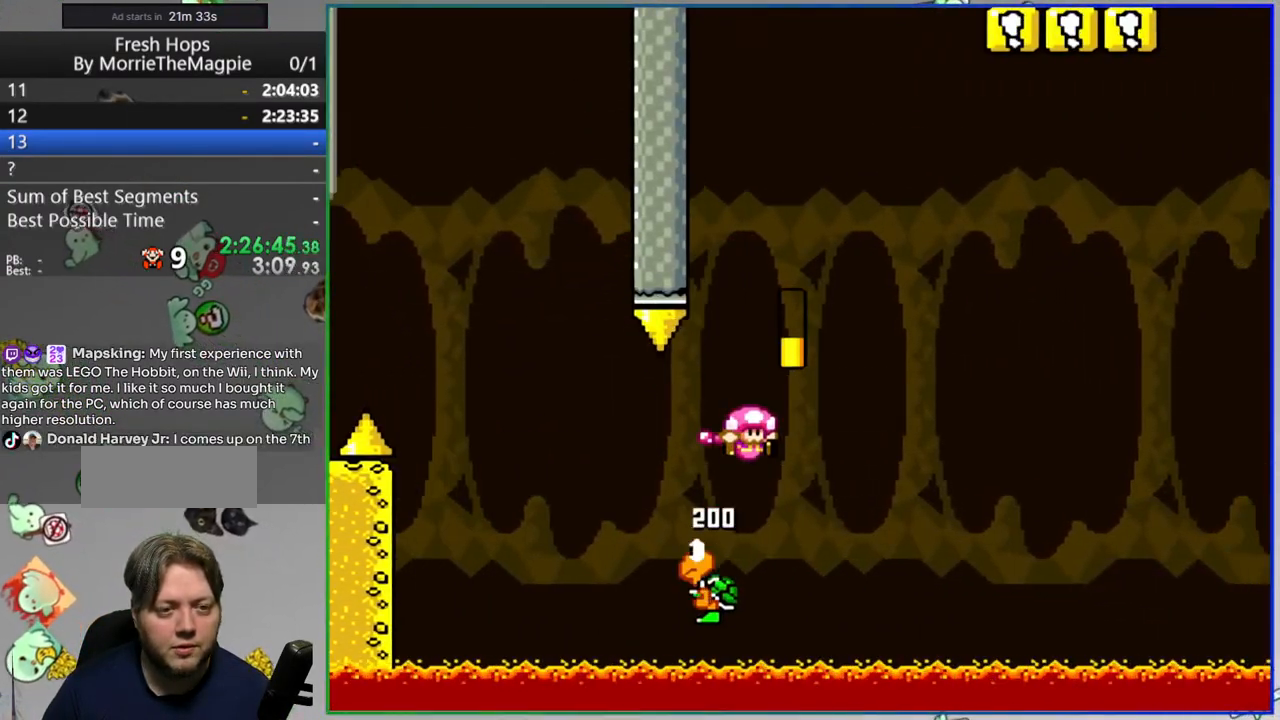
{"buttons": ["Y", "DPAD_RIGHT"], "events": [[350, "L1", "down"], [433, "L1", "up"], [450, "B", "up"]]}
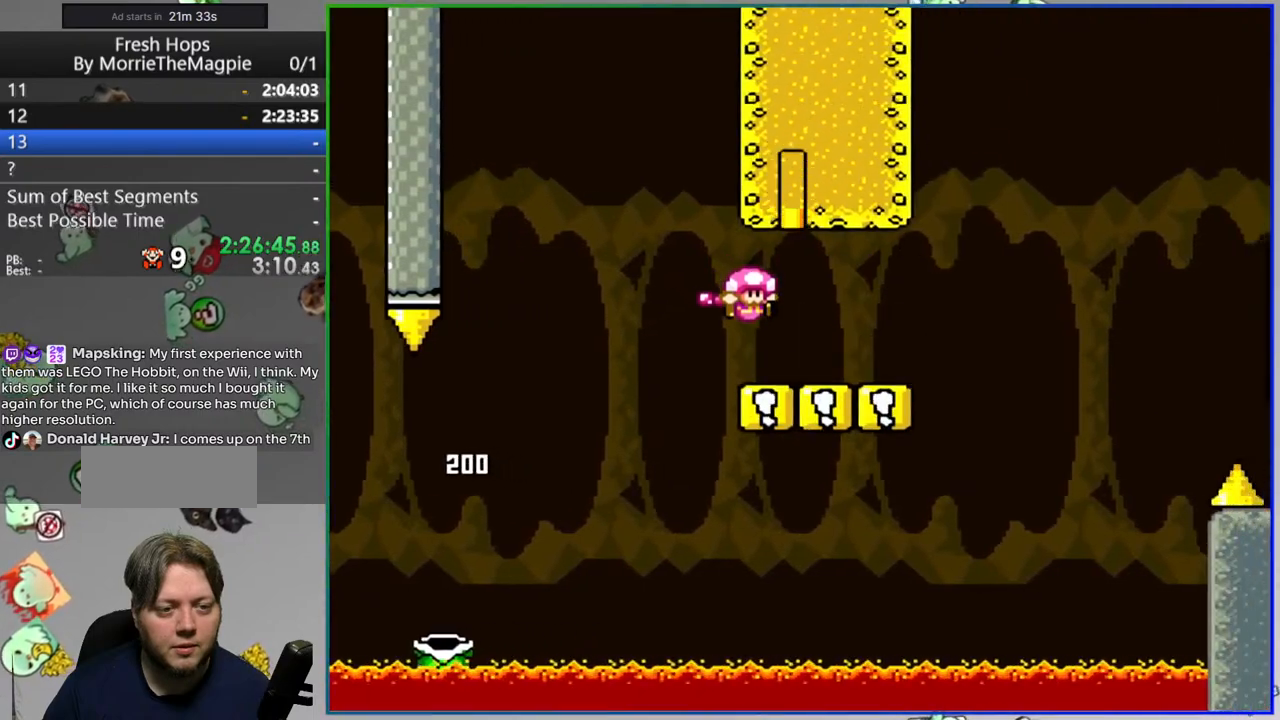
{"buttons": ["B", "Y", "L1", "DPAD_RIGHT"], "events": [[250, "B", "down"], [250, "L1", "down"]]}
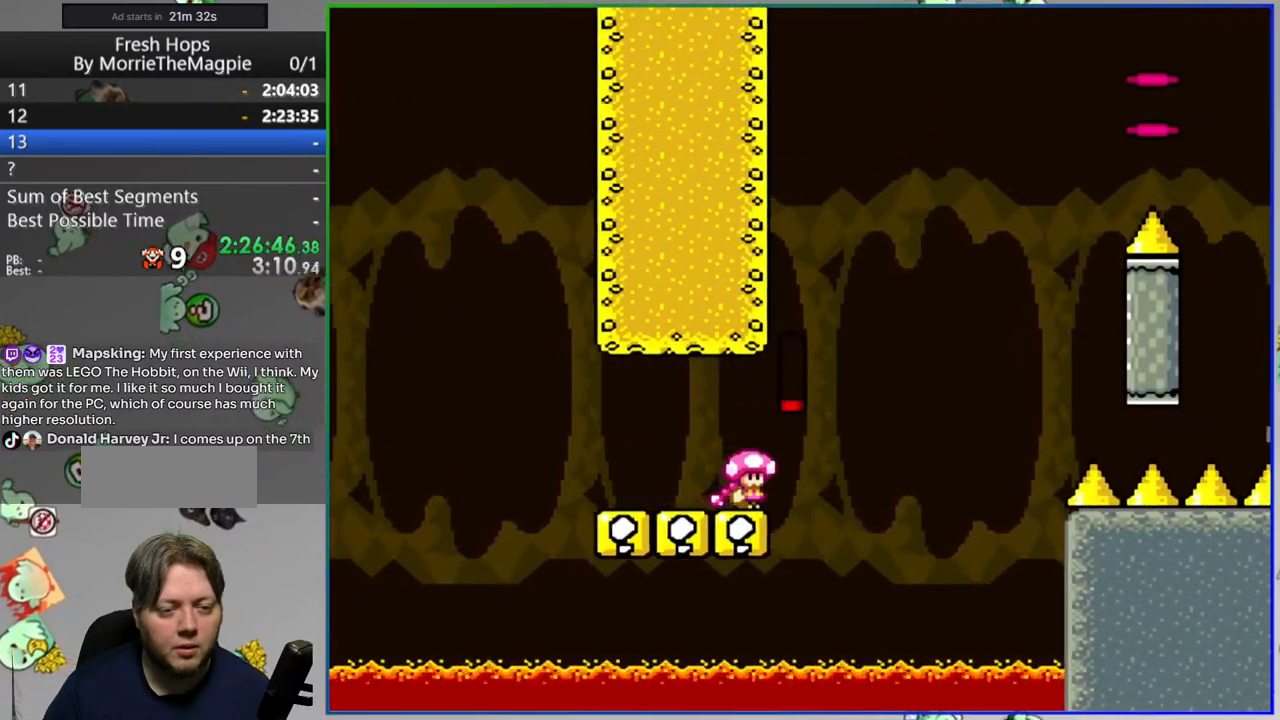
{"buttons": ["B", "Y", "L1"], "events": [[167, "B", "up"], [233, "B", "down"], [400, "DPAD_RIGHT", "up"]]}
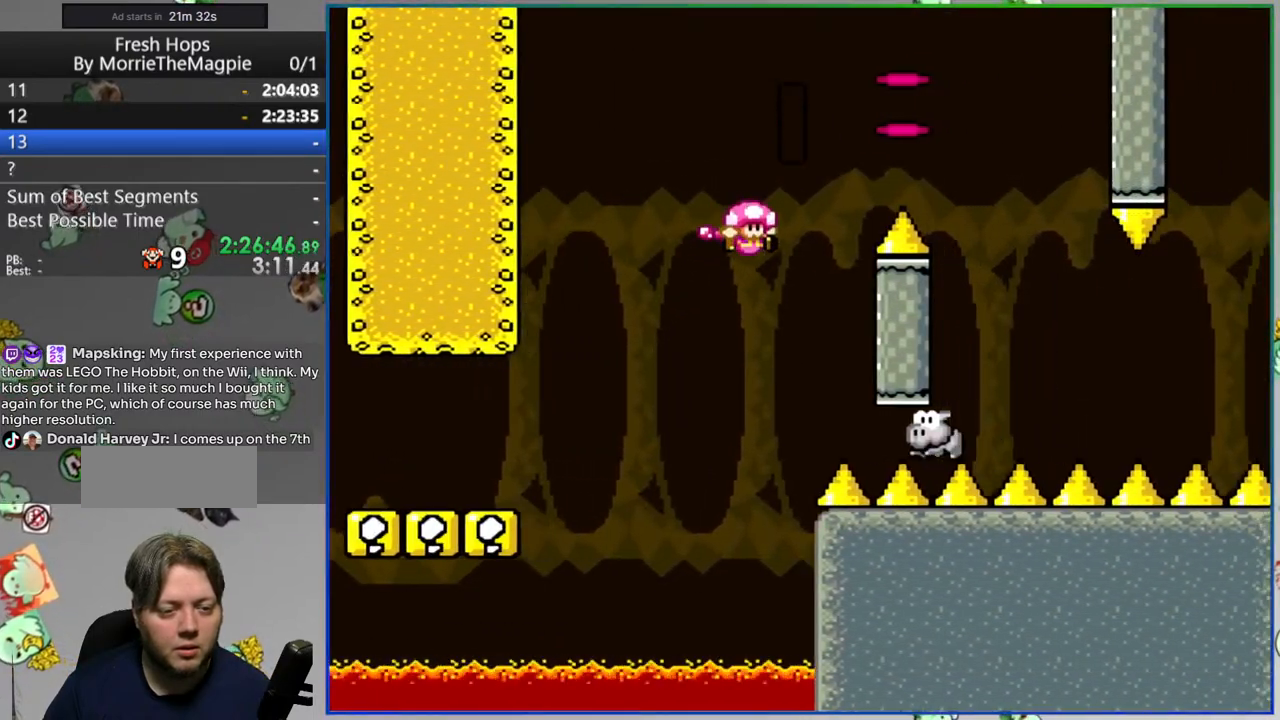
{"buttons": ["B", "Y", "L1", "DPAD_RIGHT"], "events": [[183, "DPAD_RIGHT", "down"]]}
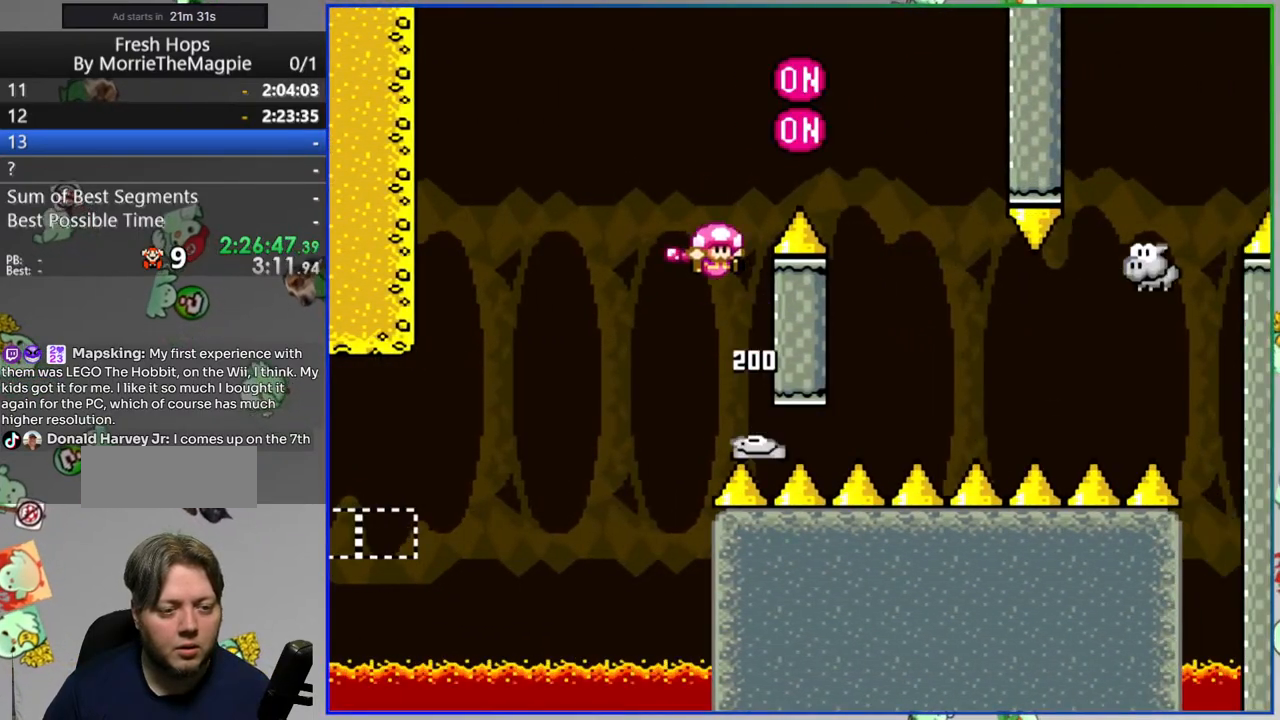
{"buttons": ["B", "Y", "L1", "DPAD_RIGHT"], "events": [[267, "B", "up"], [433, "B", "down"]]}
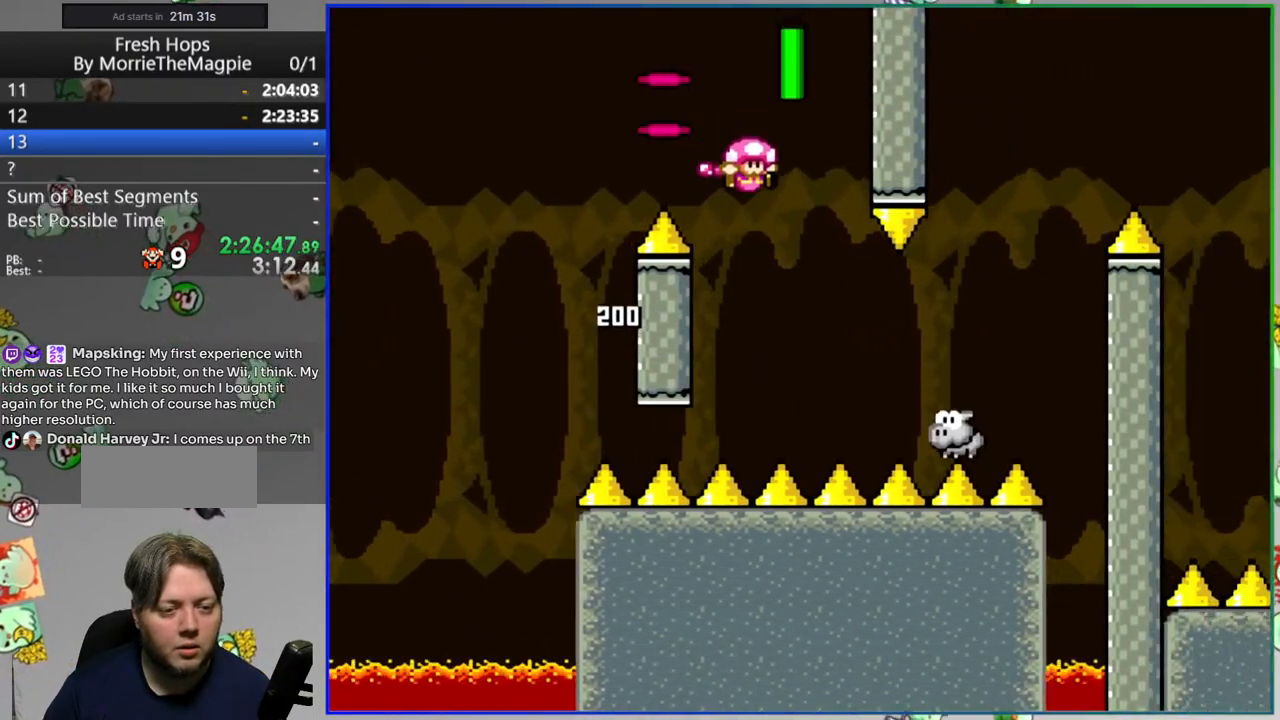
{"buttons": ["Y", "DPAD_RIGHT"], "events": [[450, "B", "up"], [450, "L1", "up"]]}
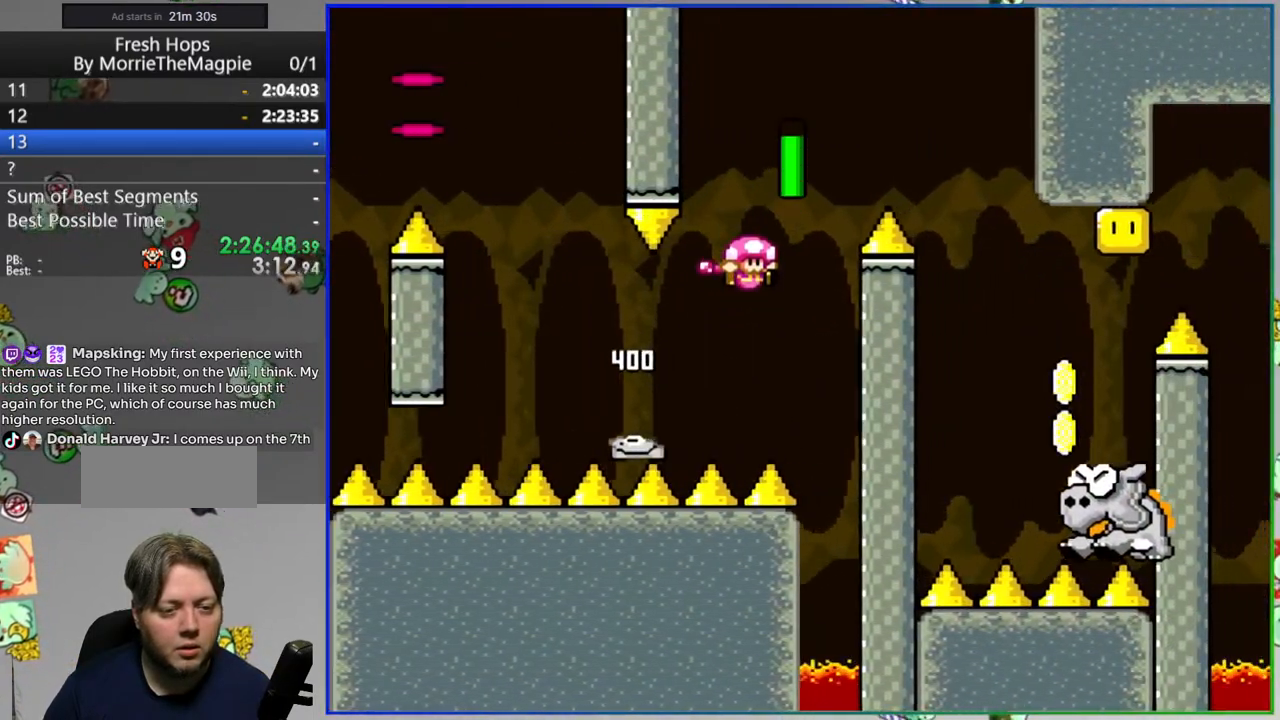
{"buttons": ["B", "Y", "DPAD_RIGHT"]}
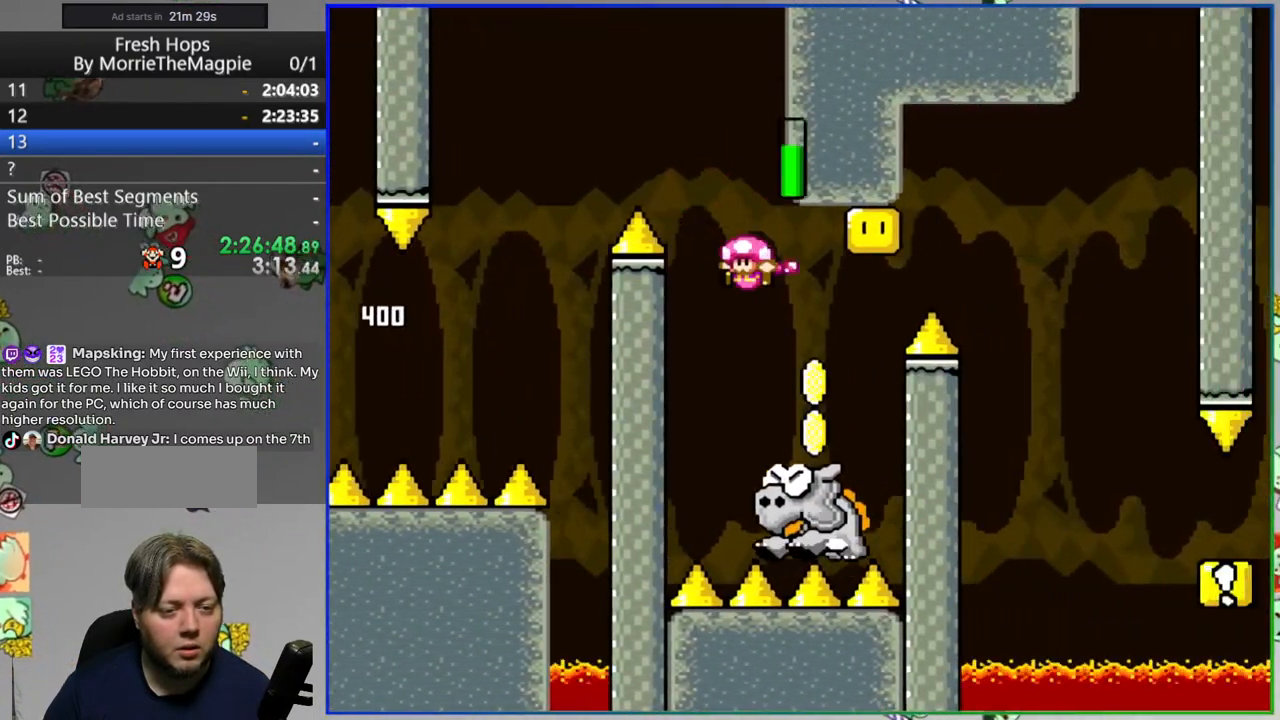
{"buttons": ["B", "Y", "L1"], "events": [[33, "DPAD_RIGHT", "up"], [433, "L1", "down"]]}
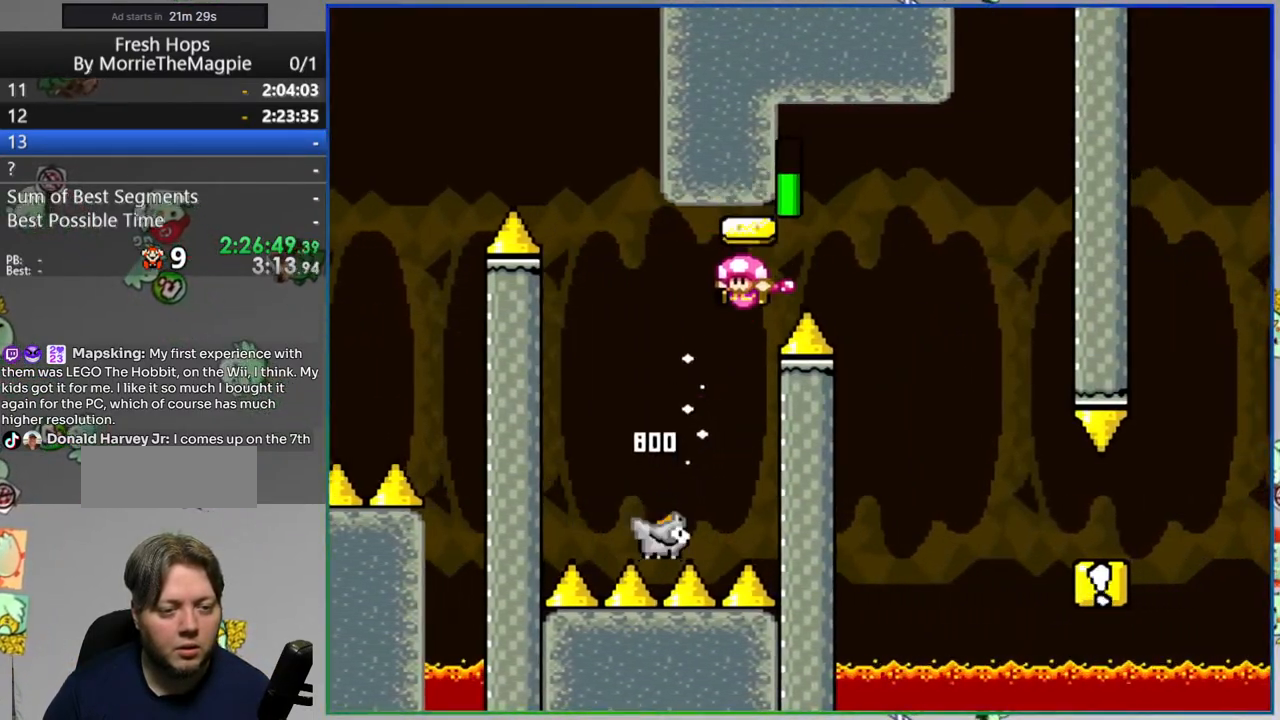
{"buttons": ["Y", "L1", "DPAD_RIGHT"], "events": [[17, "DPAD_RIGHT", "down"], [483, "B", "up"]]}
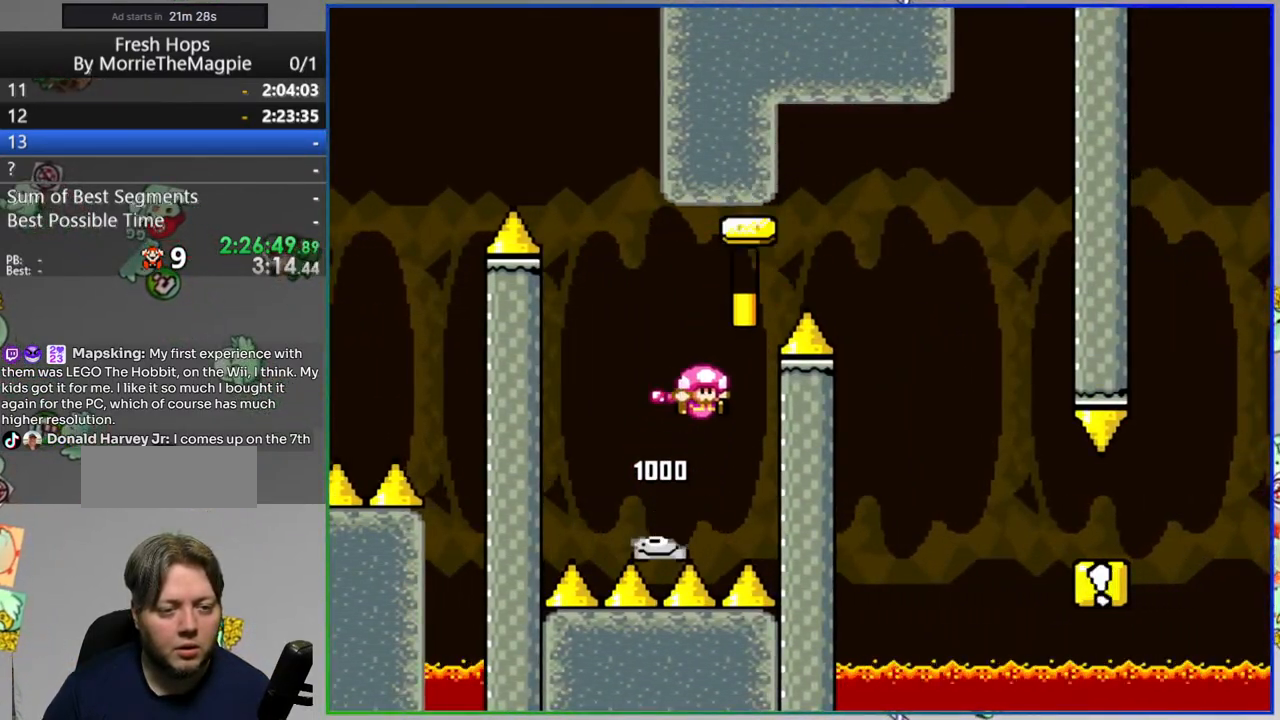
{"buttons": ["Y", "DPAD_RIGHT"], "events": [[67, "B", "down"], [67, "L1", "up"], [383, "B", "up"]]}
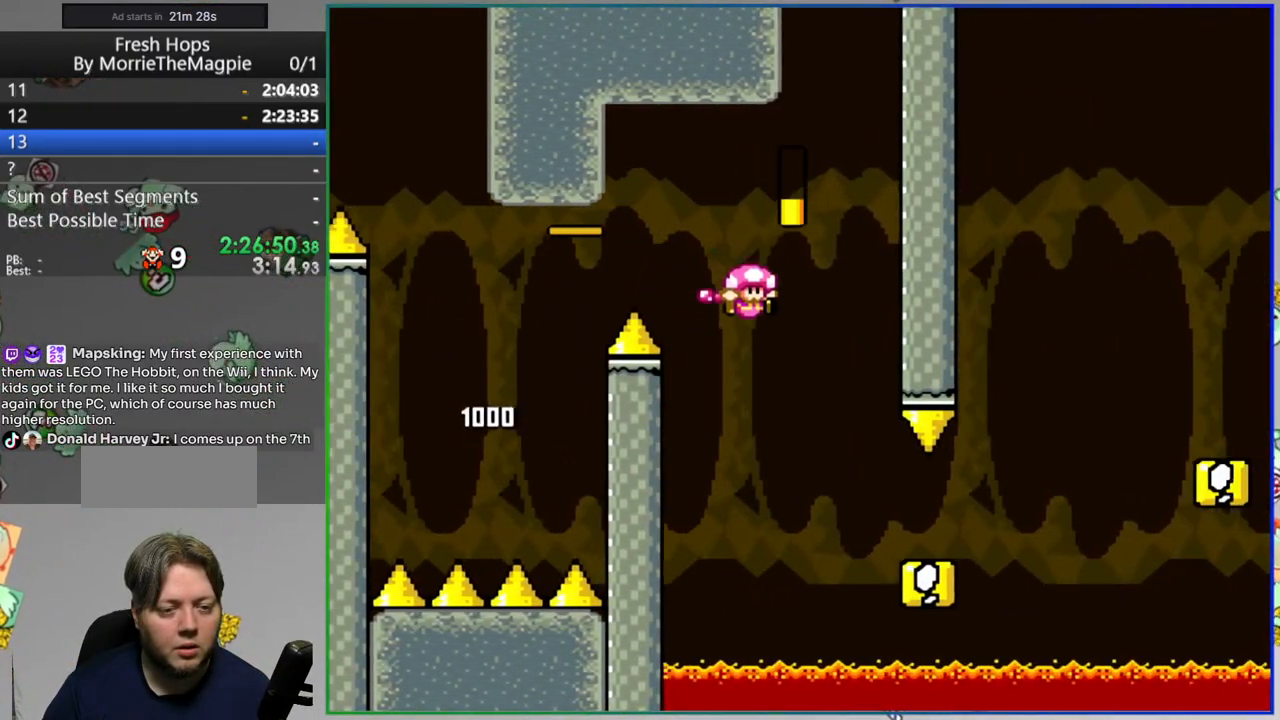
{"buttons": ["Y", "DPAD_RIGHT"], "events": [[183, "B", "down"], [317, "B", "up"]]}
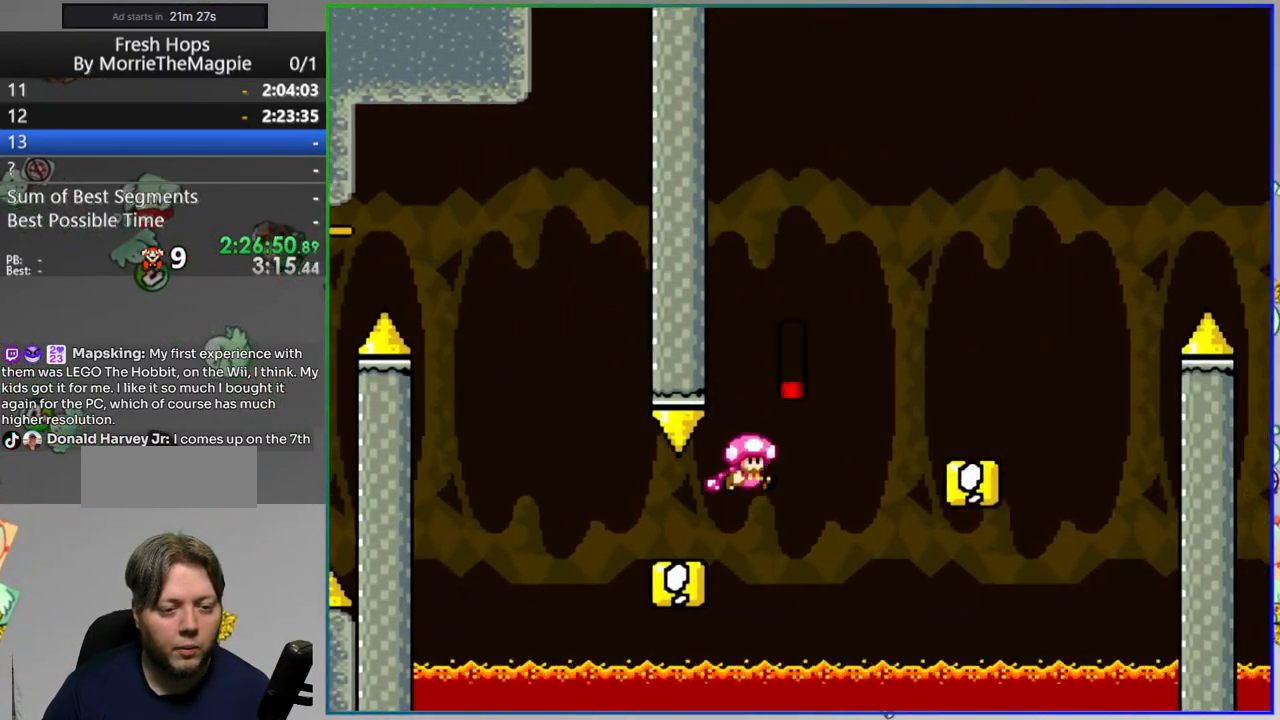
{"buttons": ["B", "Y", "DPAD_RIGHT"], "events": [[233, "B", "down"]]}
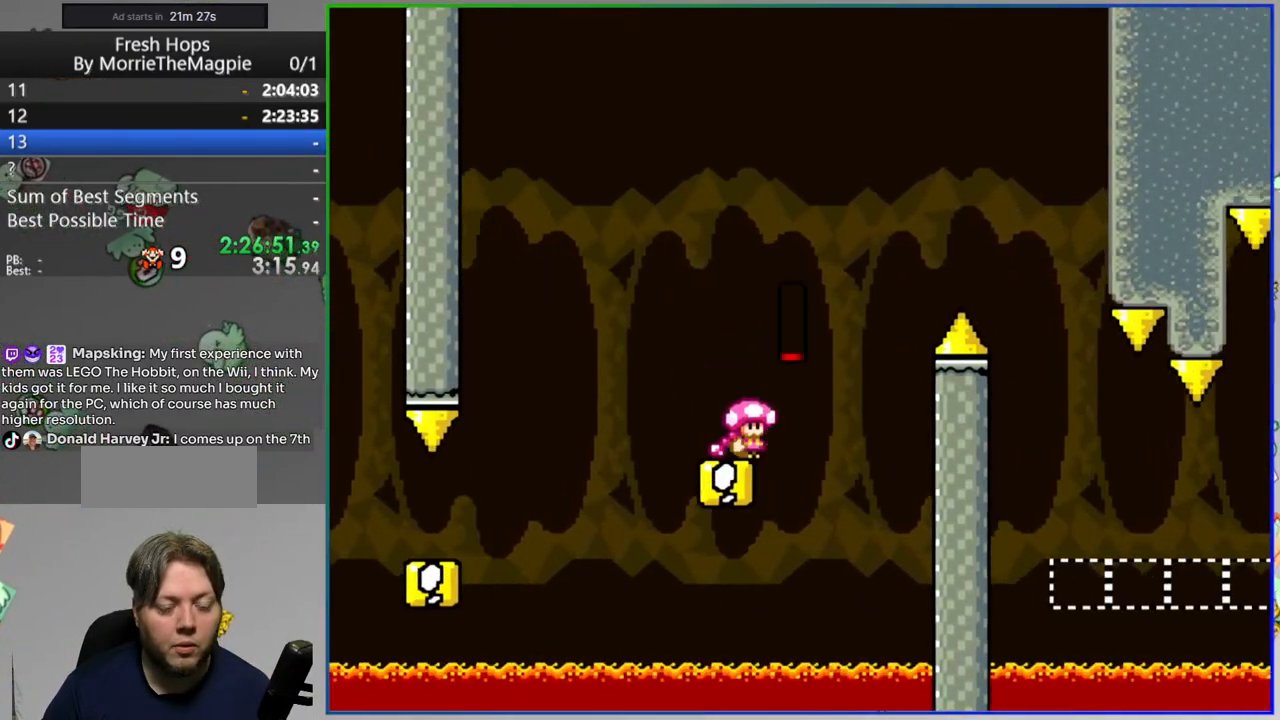
{"buttons": ["Y", "DPAD_RIGHT"], "events": [[67, "B", "up"], [233, "DPAD_RIGHT", "up"], [417, "DPAD_RIGHT", "down"]]}
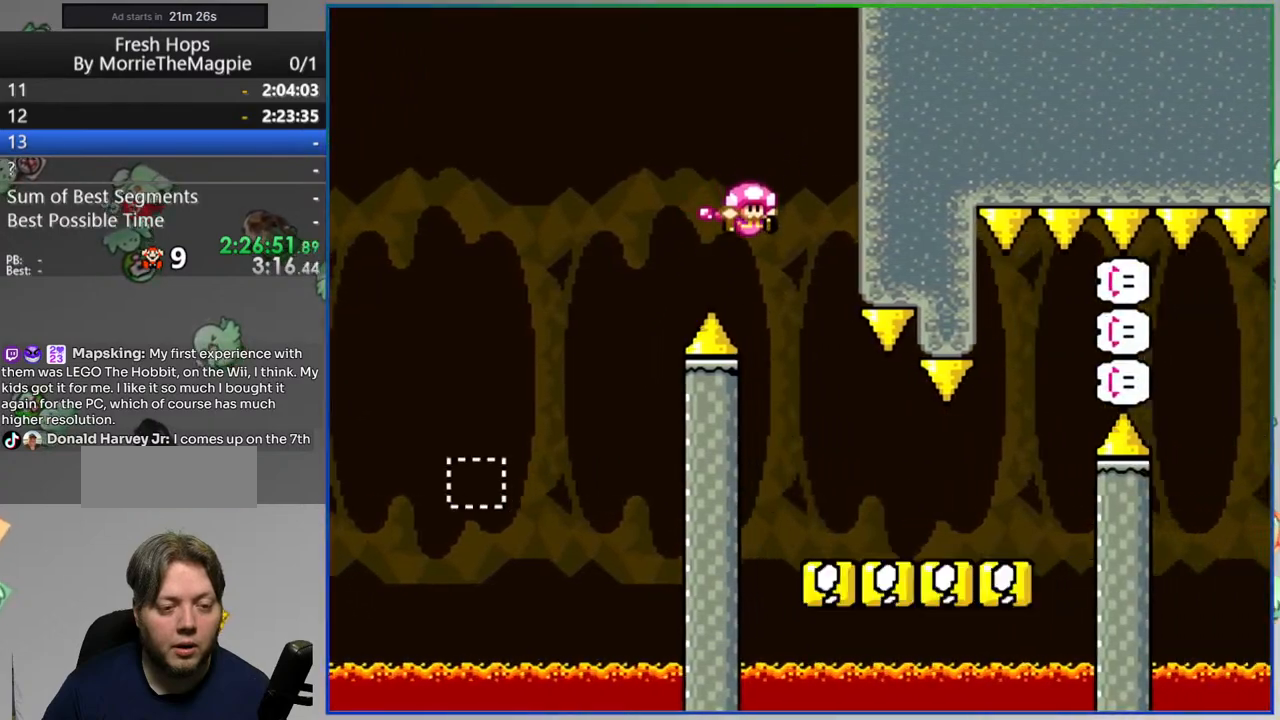
{"buttons": ["B", "Y", "DPAD_RIGHT"], "events": [[367, "B", "down"]]}
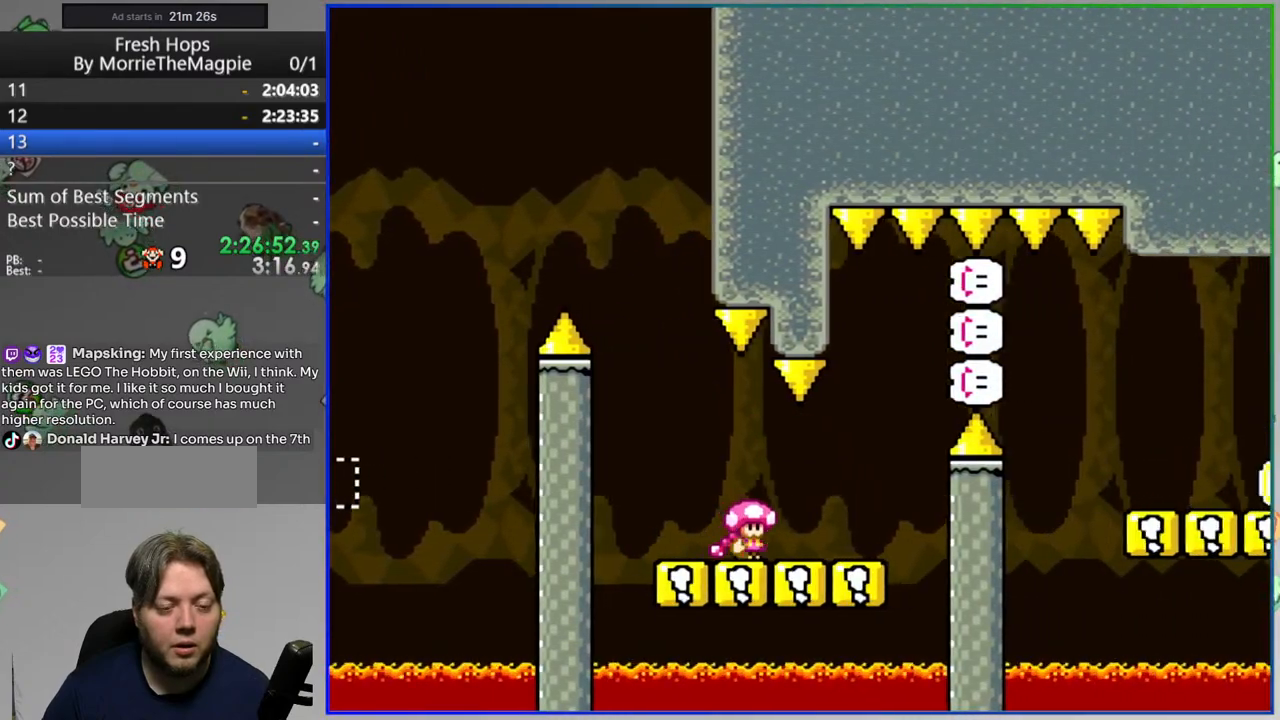
{"buttons": ["Y", "DPAD_RIGHT"], "events": [[83, "B", "up"], [200, "B", "down"], [367, "B", "up"]]}
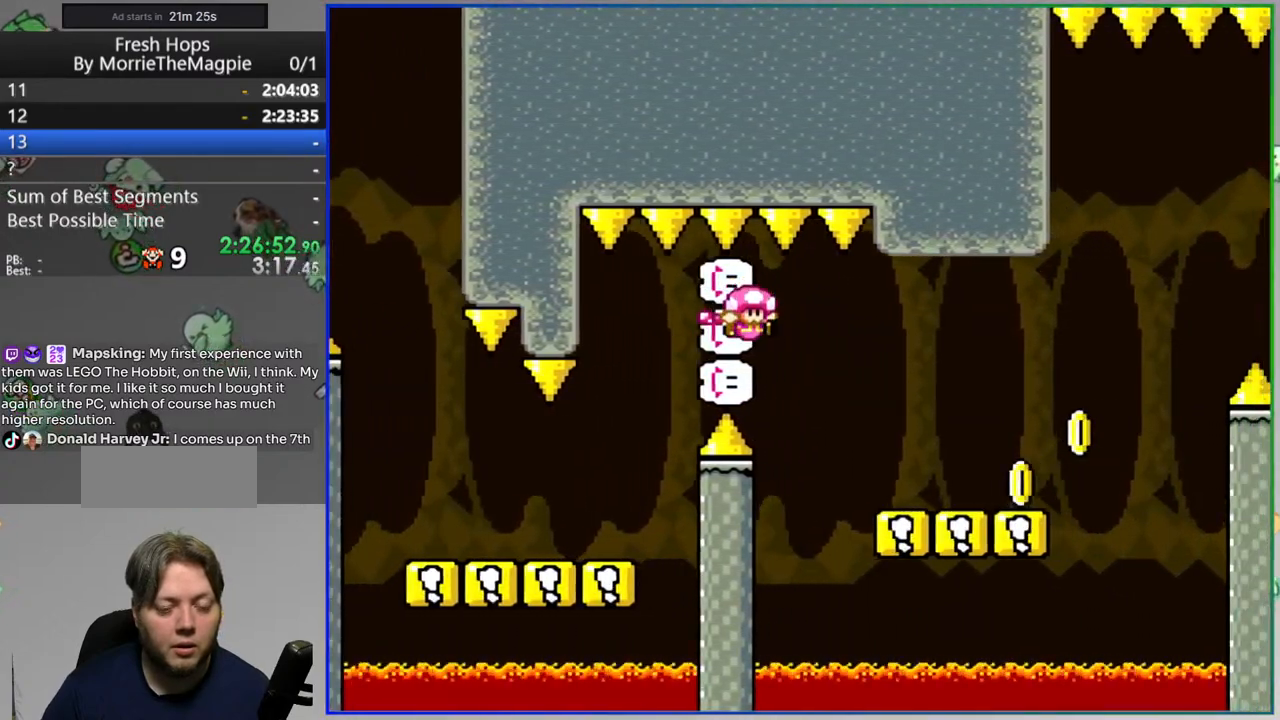
{"buttons": ["B", "Y", "DPAD_RIGHT"], "events": [[267, "B", "down"]]}
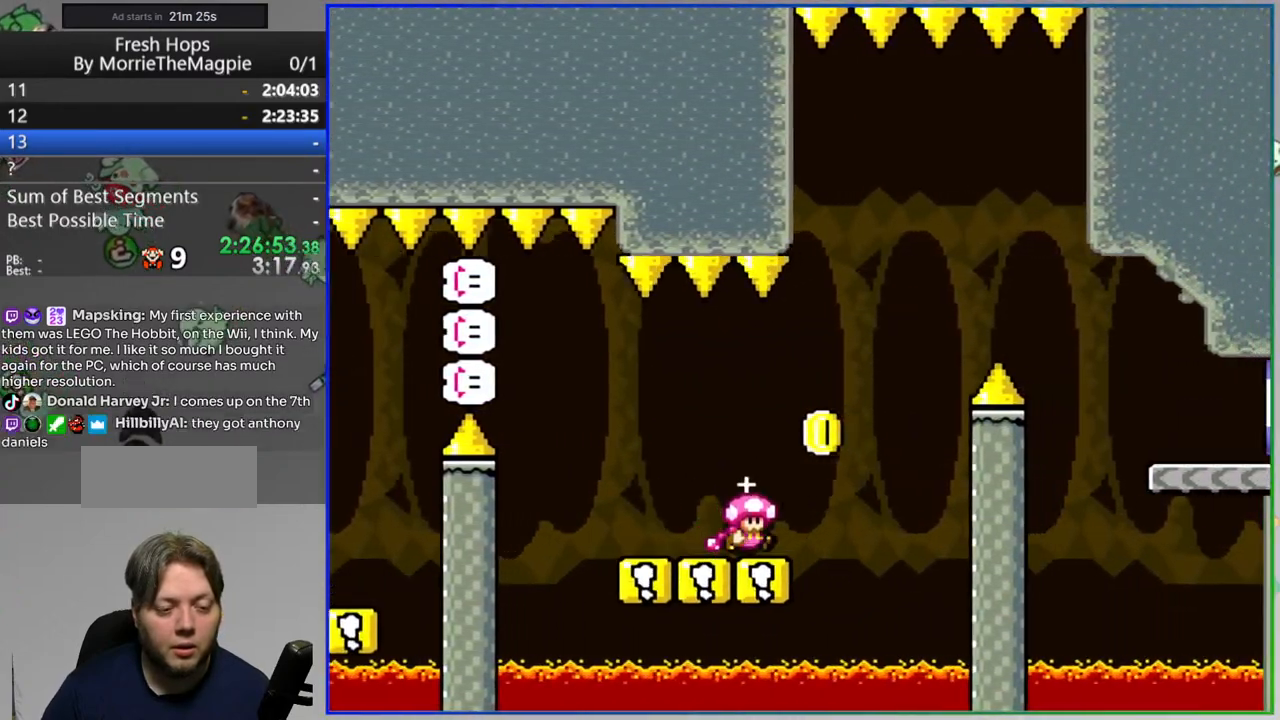
{"buttons": ["B", "Y", "DPAD_RIGHT"], "events": []}
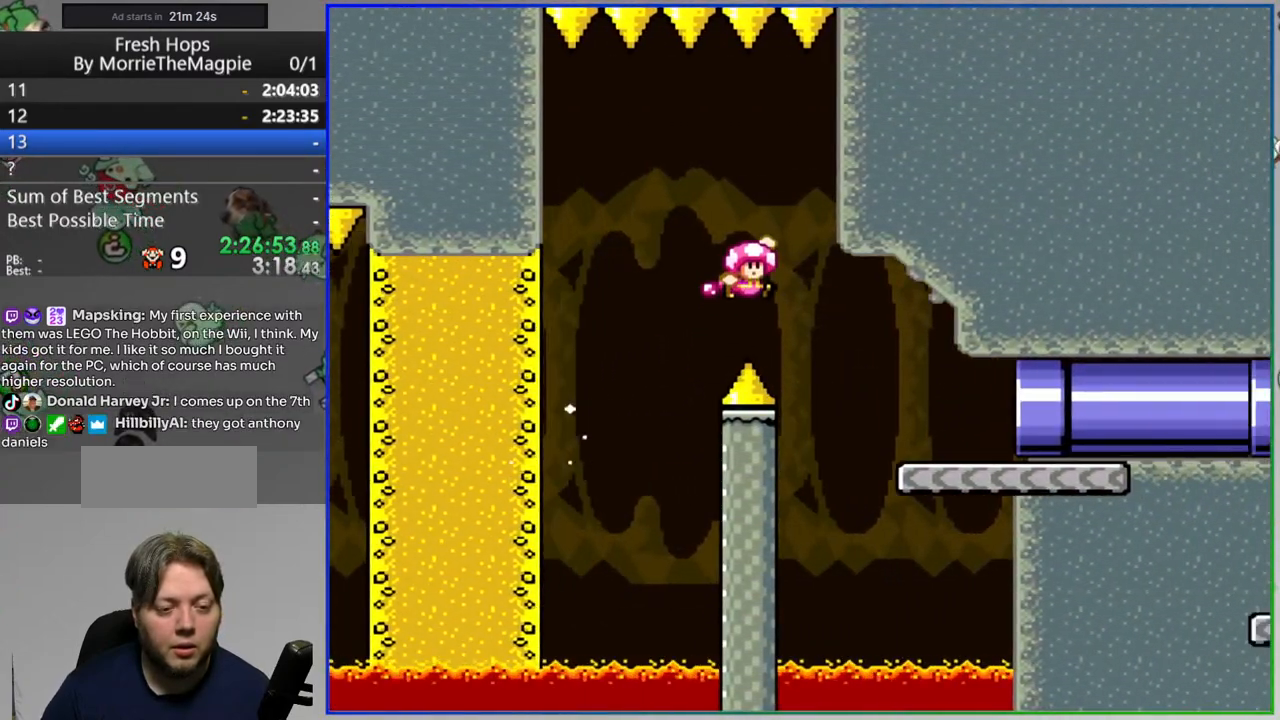
{"buttons": ["B", "Y", "DPAD_RIGHT"], "events": []}
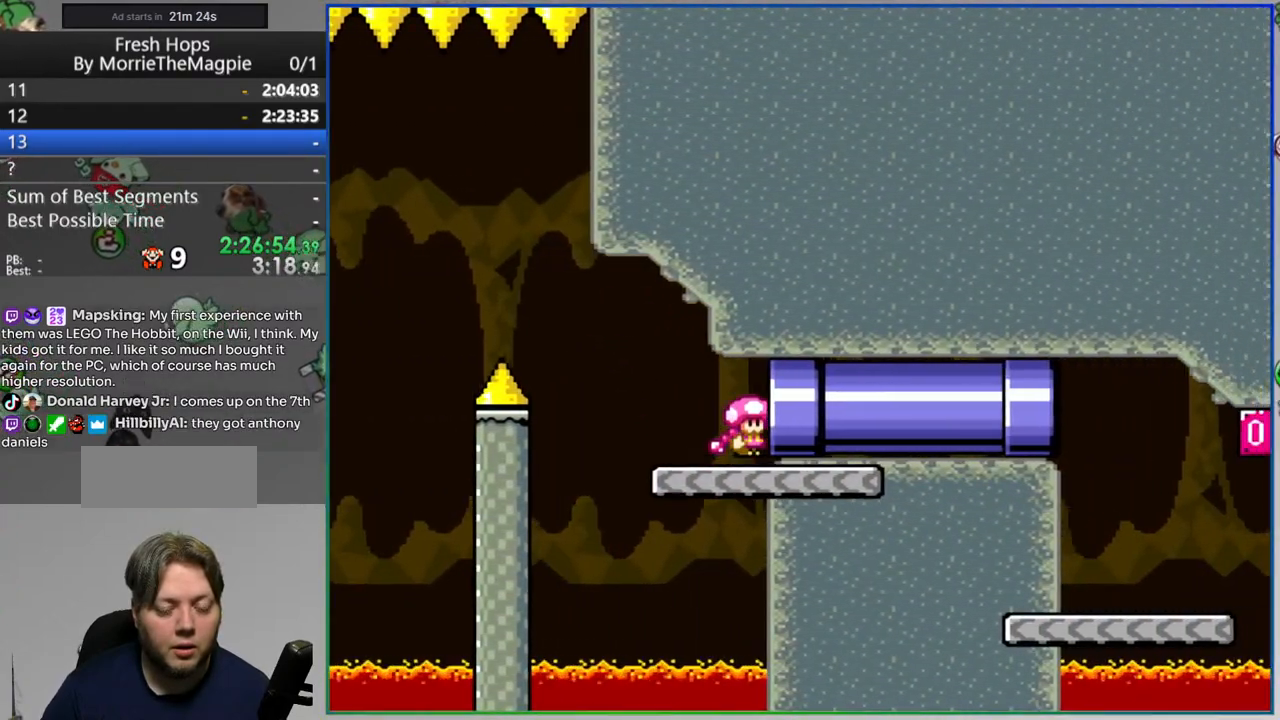
{"buttons": ["Y", "DPAD_RIGHT"], "events": [[183, "B", "up"]]}
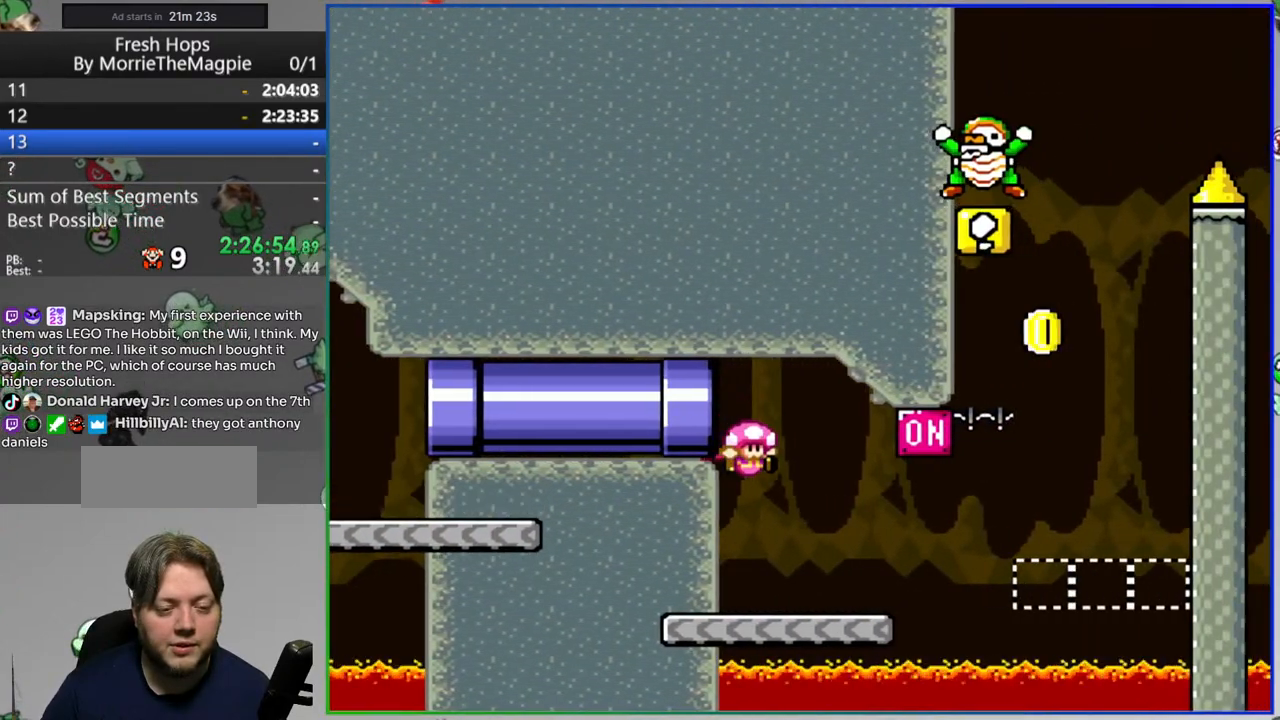
{"buttons": ["B", "Y", "DPAD_RIGHT"], "events": [[100, "B", "down"], [383, "B", "up"], [500, "B", "down"]]}
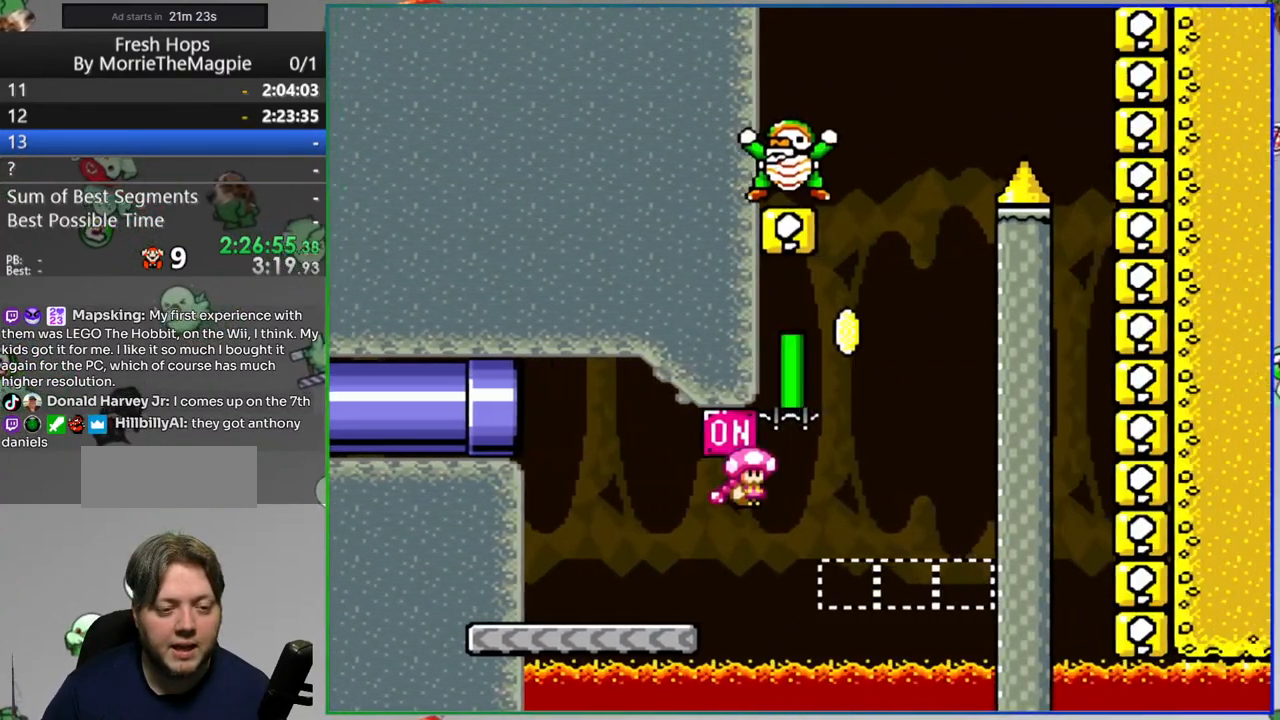
{"buttons": ["Y"], "events": [[50, "DPAD_RIGHT", "up"], [467, "B", "up"]]}
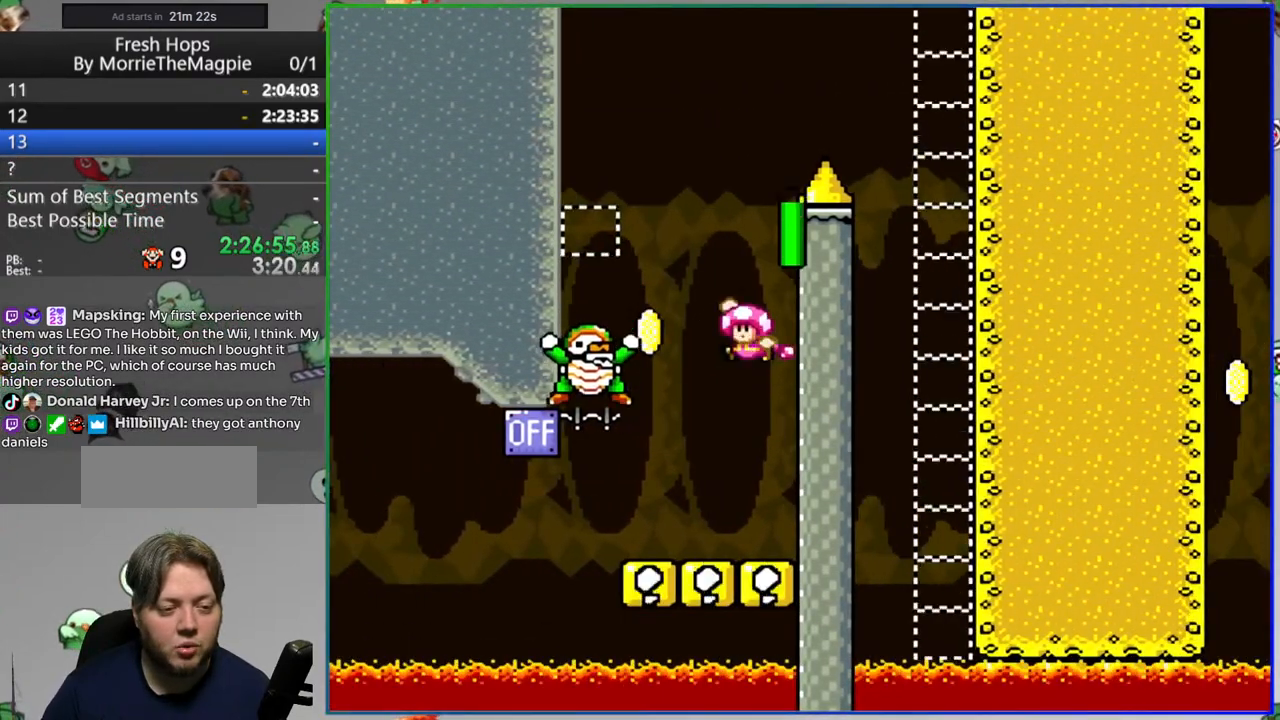
{"buttons": ["B", "Y", "DPAD_RIGHT"], "events": [[67, "B", "down"], [133, "DPAD_RIGHT", "down"]]}